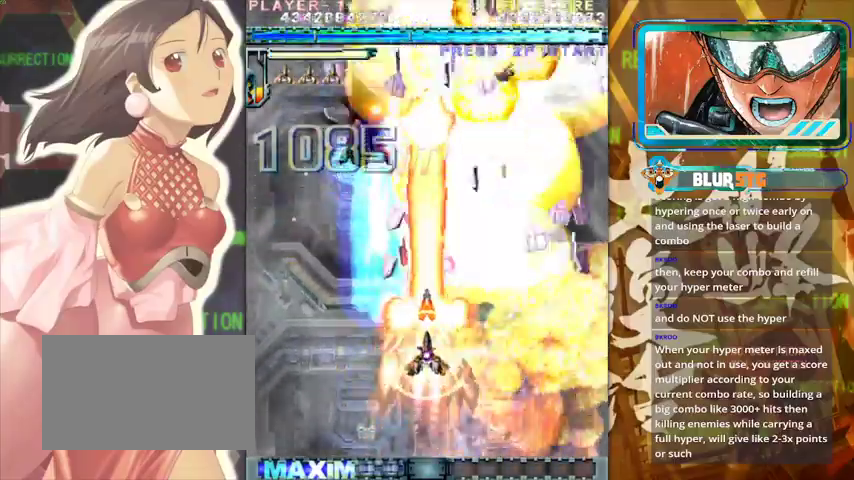
Gameplay with a controller (arcade stick); each line is a JSON object with the inputs held at the frame after it. "events" lists button and stick changes between this image and that frame as [ms after this image, input, new state], when the widget could be followed in between. Not read: L3 R3.
{"buttons": [], "left_stick": "down", "events": [[133, "left_stick", "left"], [233, "left_stick", "center"], [467, "left_stick", "down"]]}
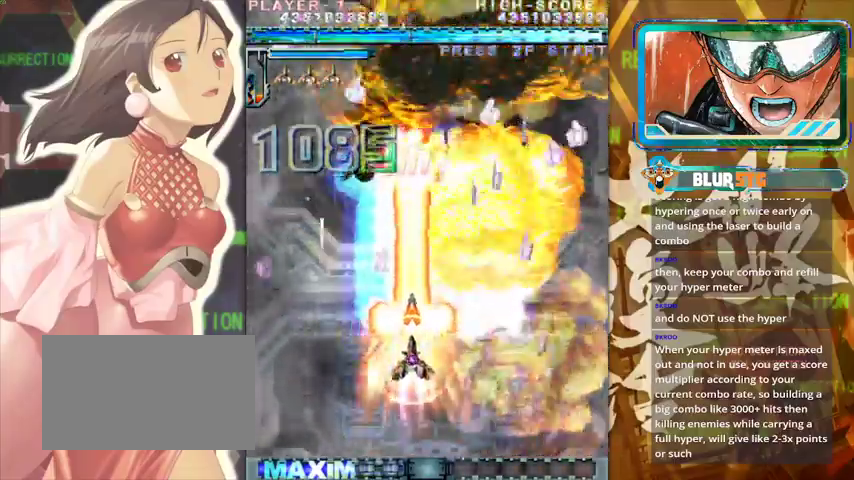
{"buttons": [], "left_stick": "center", "events": [[133, "left_stick", "right"], [233, "left_stick", "center"], [367, "left_stick", "left"], [467, "left_stick", "center"]]}
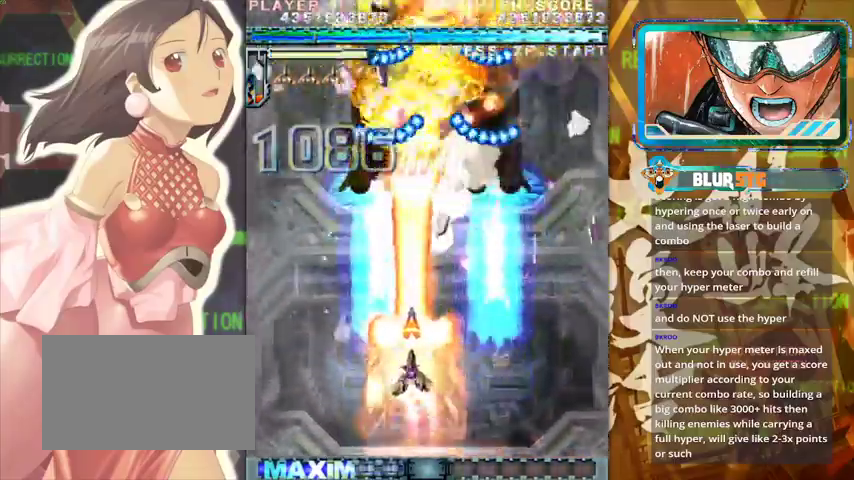
{"buttons": [], "left_stick": "center", "events": [[100, "left_stick", "down-left"], [267, "left_stick", "center"], [333, "left_stick", "down"], [467, "left_stick", "center"]]}
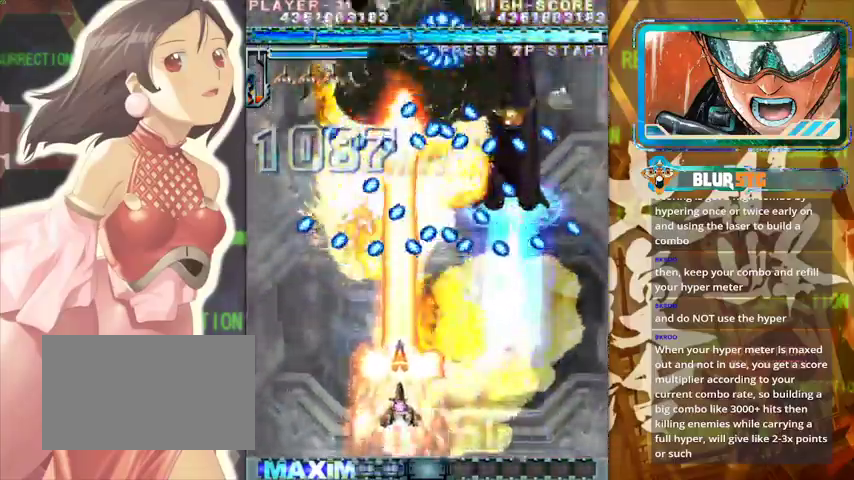
{"buttons": [], "left_stick": "left", "events": [[200, "left_stick", "right"], [267, "left_stick", "center"], [467, "left_stick", "left"]]}
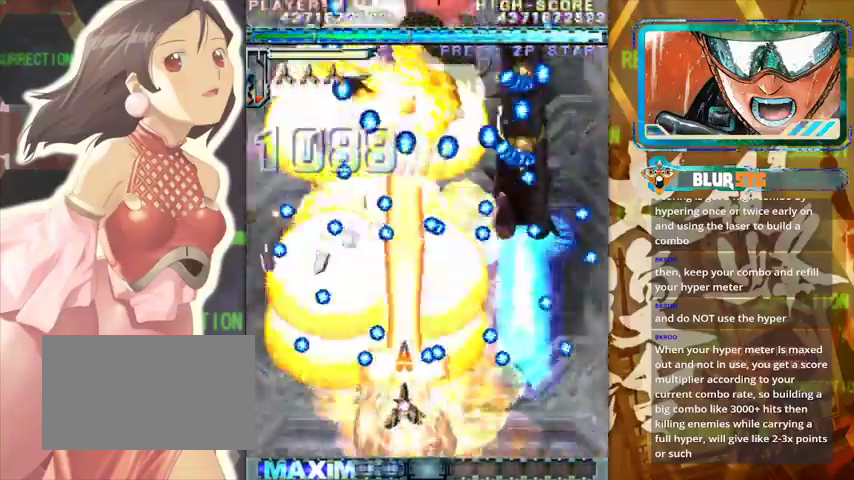
{"buttons": [], "left_stick": "center", "events": [[33, "left_stick", "center"], [167, "left_stick", "up-left"], [267, "left_stick", "right"], [400, "left_stick", "center"]]}
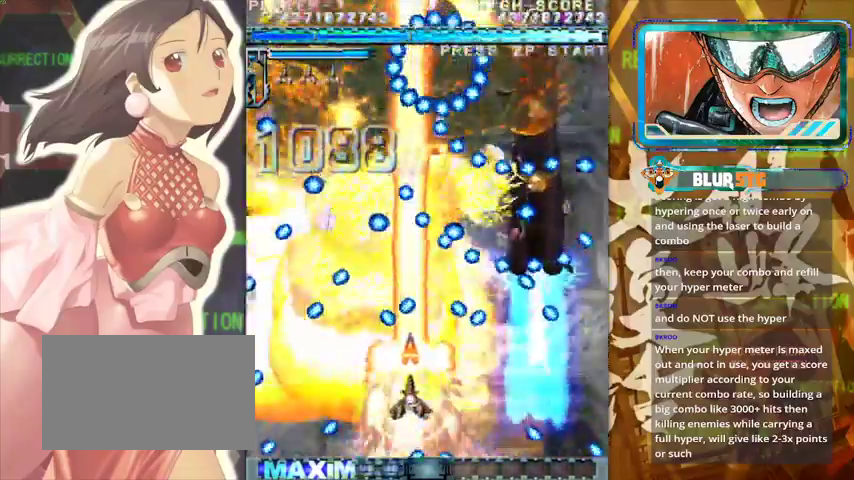
{"buttons": [], "left_stick": "center", "events": [[133, "left_stick", "down-right"], [233, "left_stick", "center"], [433, "left_stick", "right"], [500, "left_stick", "center"]]}
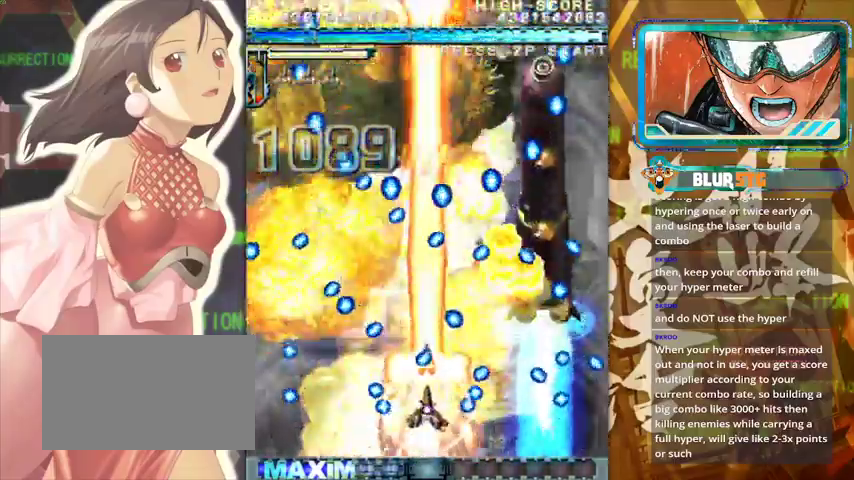
{"buttons": [], "left_stick": "center", "events": [[233, "left_stick", "up"], [333, "left_stick", "left"], [400, "left_stick", "center"]]}
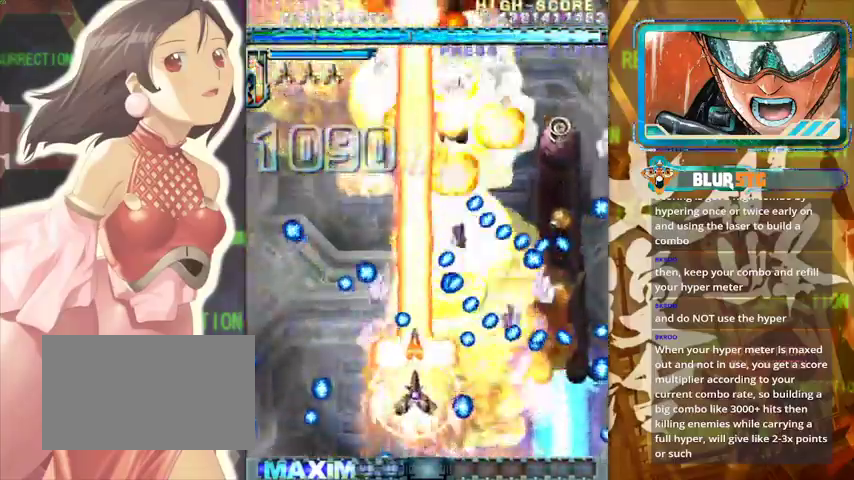
{"buttons": [], "left_stick": "center", "events": [[167, "left_stick", "down"], [267, "left_stick", "left"], [333, "left_stick", "center"]]}
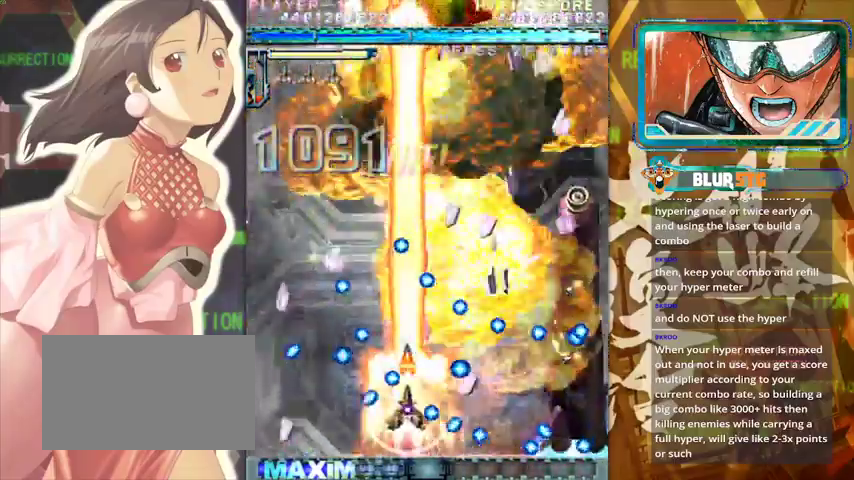
{"buttons": [], "left_stick": "right", "events": [[133, "left_stick", "up"], [233, "left_stick", "right"], [367, "left_stick", "center"], [467, "left_stick", "right"]]}
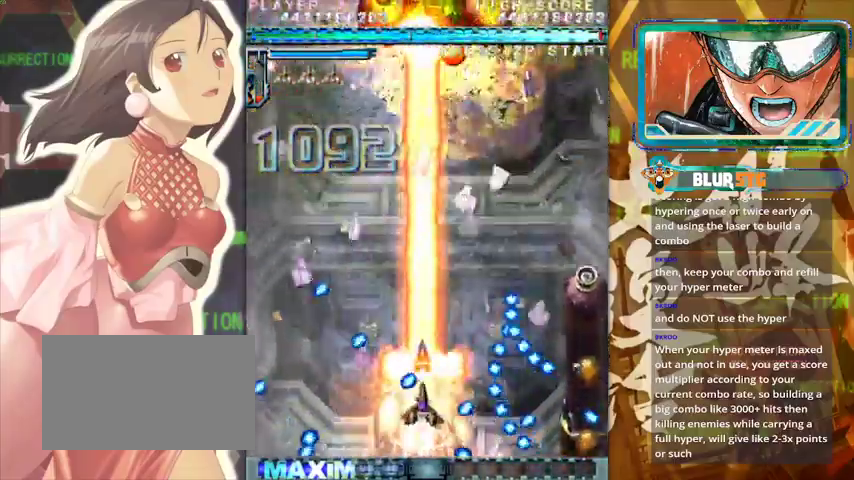
{"buttons": [], "left_stick": "left", "events": [[67, "left_stick", "up"], [167, "left_stick", "left"], [300, "left_stick", "up-left"], [500, "left_stick", "left"]]}
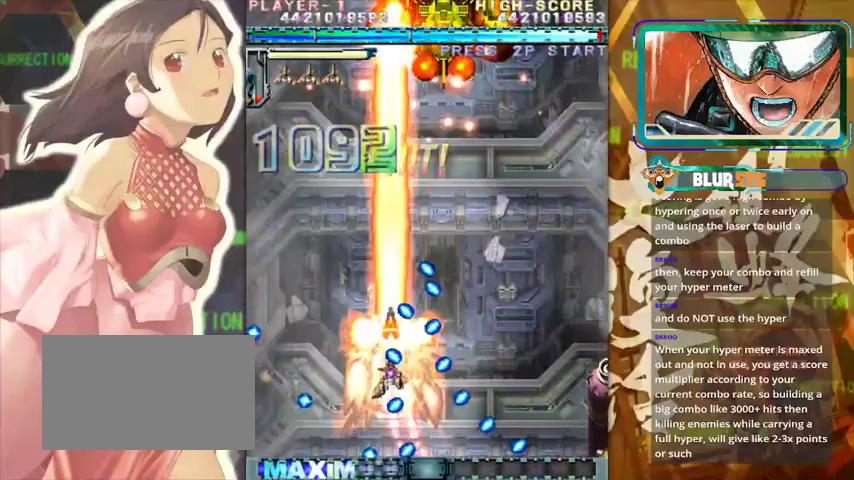
{"buttons": [], "left_stick": "right", "events": [[133, "left_stick", "down-left"], [333, "left_stick", "up-left"], [467, "left_stick", "right"]]}
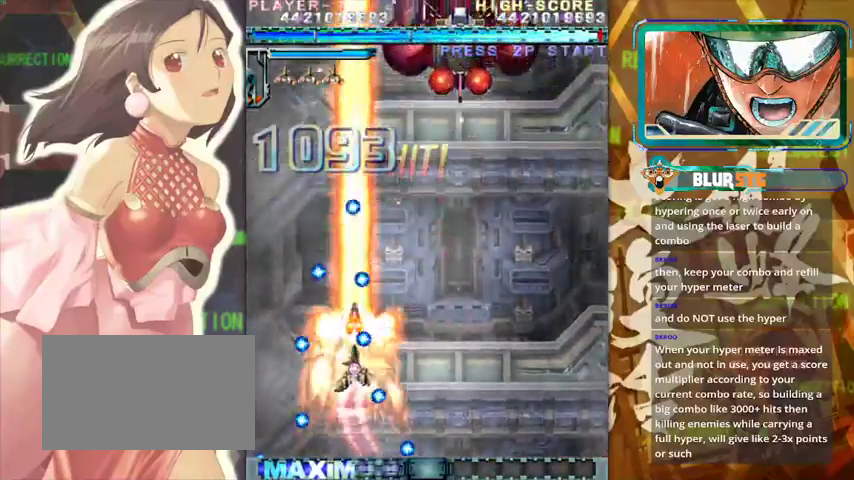
{"buttons": [], "left_stick": "up", "events": [[467, "left_stick", "up"]]}
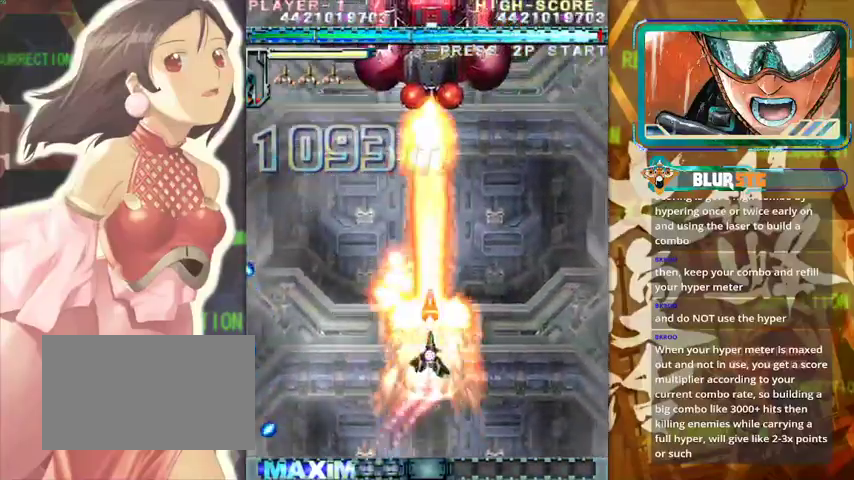
{"buttons": [], "left_stick": "center", "events": [[400, "left_stick", "center"]]}
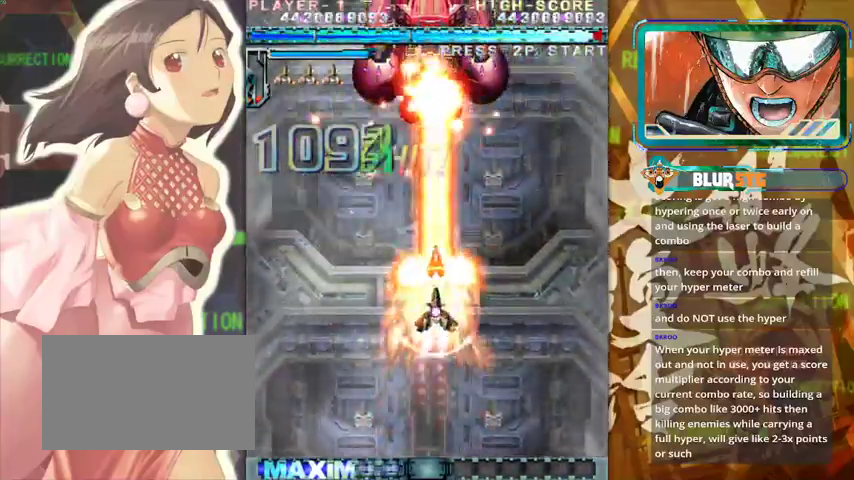
{"buttons": [], "left_stick": "center", "events": []}
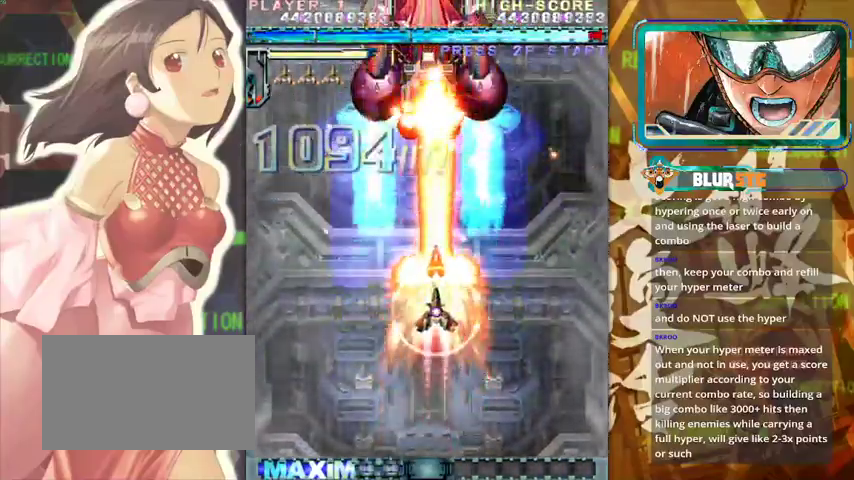
{"buttons": [], "left_stick": "center", "events": [[167, "left_stick", "down"], [300, "left_stick", "center"]]}
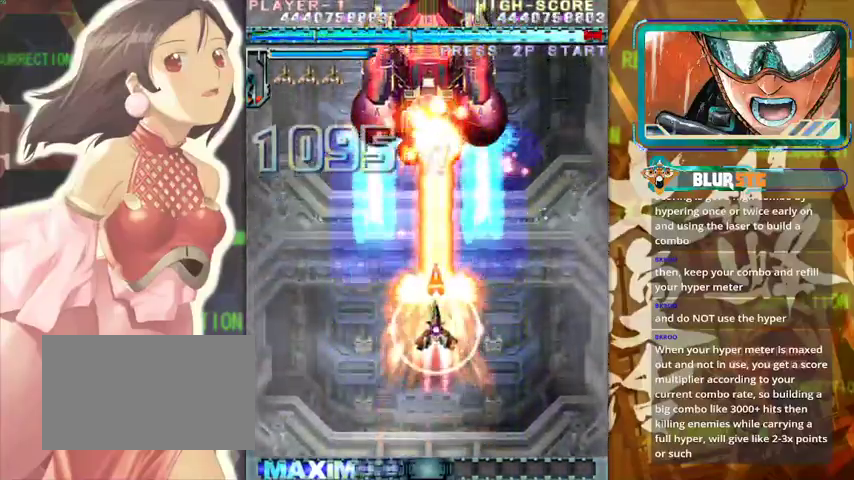
{"buttons": [], "left_stick": "center", "events": [[100, "left_stick", "down"], [267, "left_stick", "center"]]}
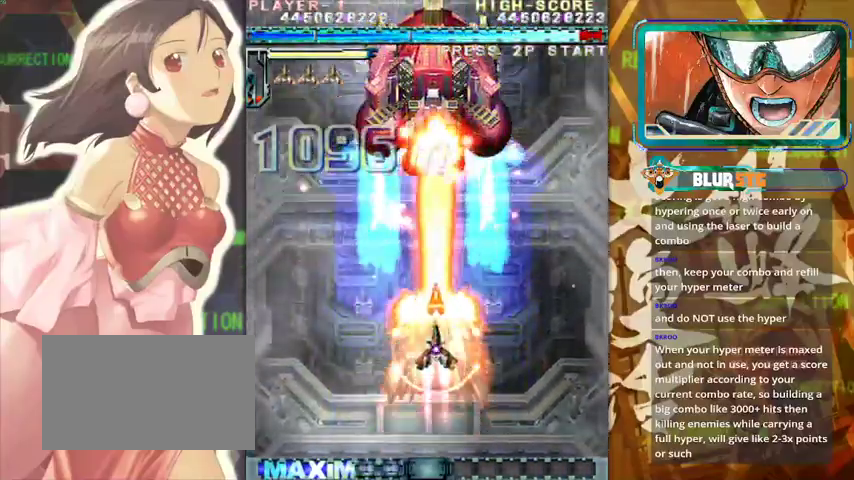
{"buttons": [], "left_stick": "center", "events": [[33, "left_stick", "left"], [200, "left_stick", "up"], [267, "left_stick", "right"], [433, "left_stick", "center"]]}
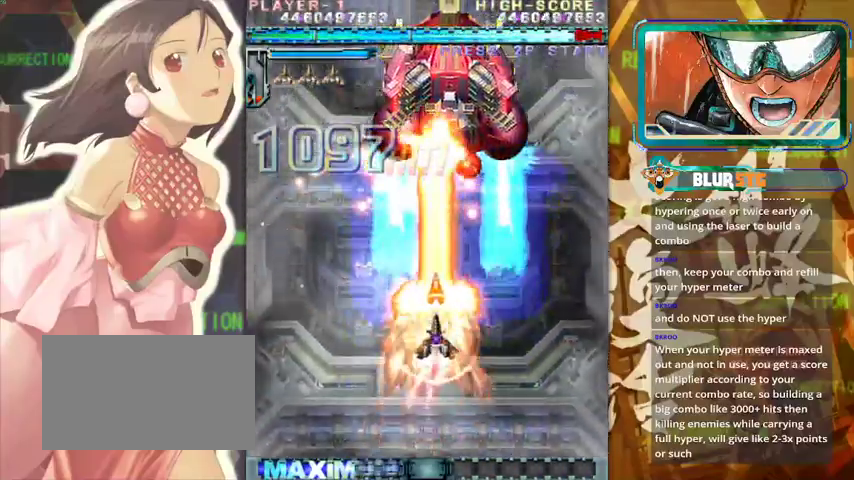
{"buttons": [], "left_stick": "right", "events": [[167, "left_stick", "right"]]}
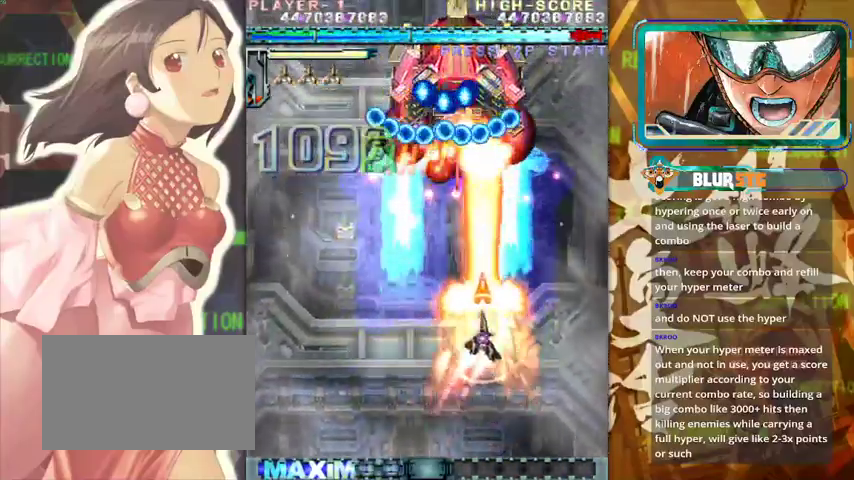
{"buttons": [], "left_stick": "down", "events": [[67, "left_stick", "left"], [267, "left_stick", "center"], [367, "left_stick", "down"]]}
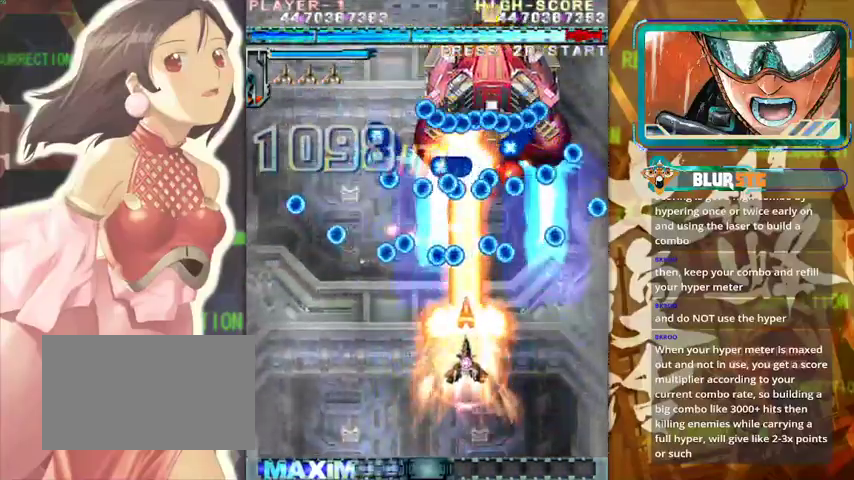
{"buttons": [], "left_stick": "center", "events": [[67, "left_stick", "center"], [167, "left_stick", "down-right"], [267, "left_stick", "center"]]}
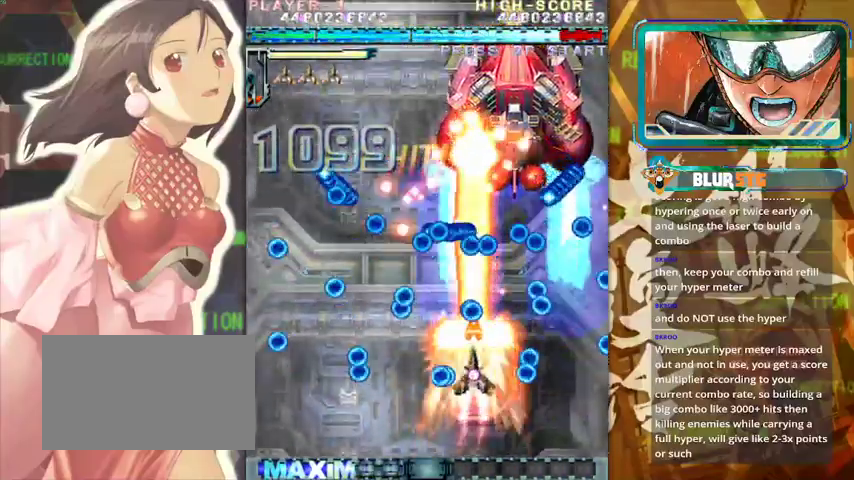
{"buttons": [], "left_stick": "center", "events": [[67, "left_stick", "down-left"], [333, "left_stick", "center"]]}
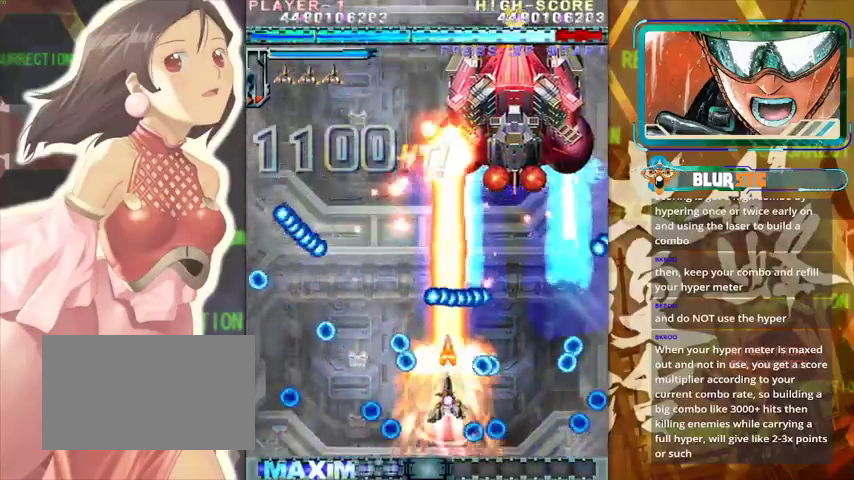
{"buttons": [], "left_stick": "right", "events": [[133, "left_stick", "up"], [200, "left_stick", "right"], [267, "left_stick", "down-right"], [467, "left_stick", "right"]]}
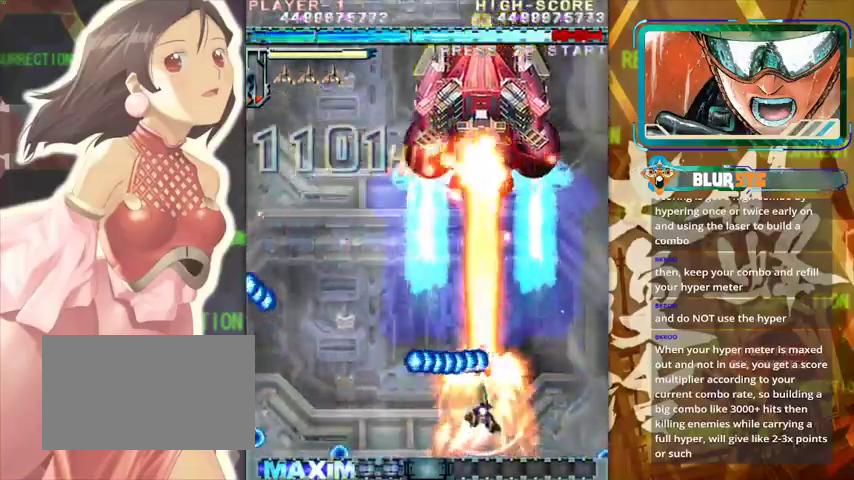
{"buttons": [], "left_stick": "left", "events": [[167, "left_stick", "up"], [367, "left_stick", "left"]]}
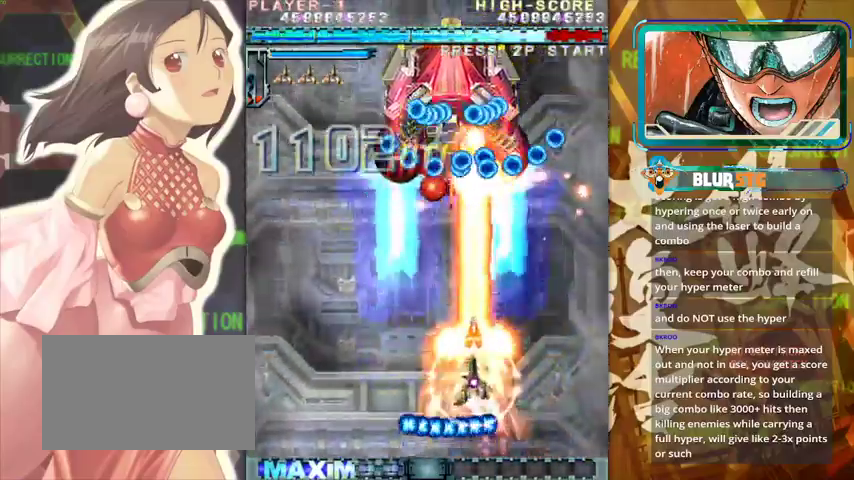
{"buttons": [], "left_stick": "left", "events": [[33, "left_stick", "center"], [167, "left_stick", "down"], [333, "left_stick", "center"], [467, "left_stick", "left"]]}
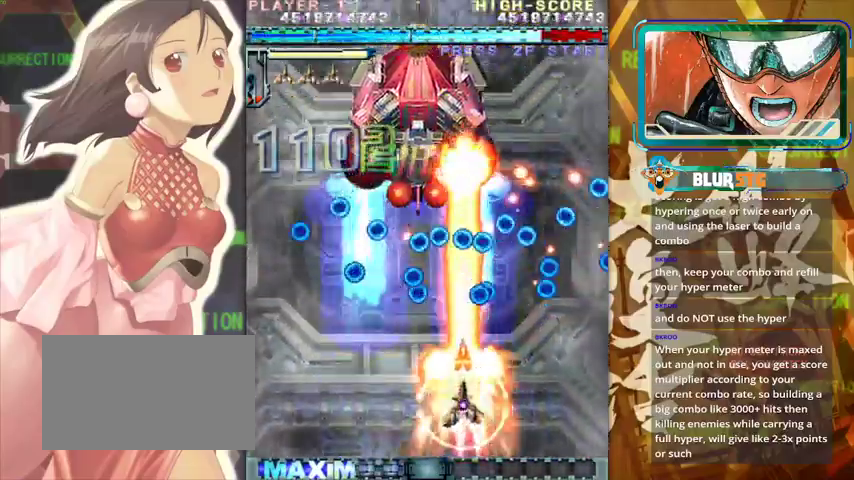
{"buttons": [], "left_stick": "up", "events": [[33, "left_stick", "down-left"], [133, "left_stick", "center"], [367, "left_stick", "up"]]}
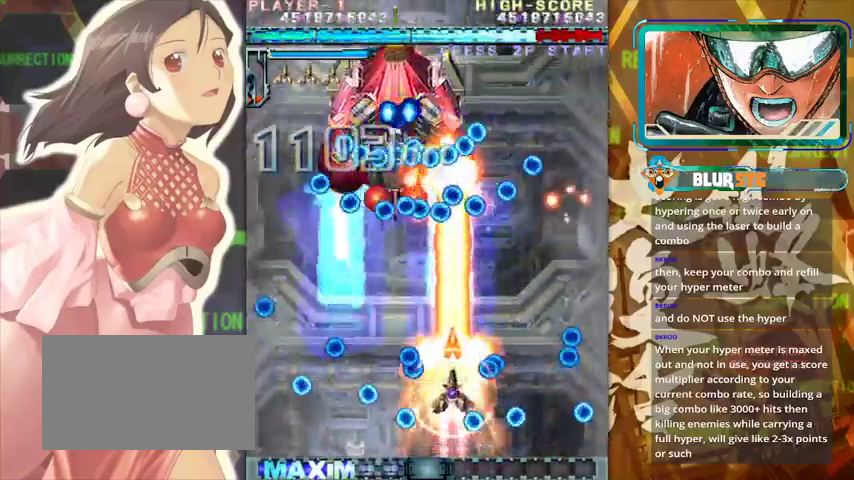
{"buttons": [], "left_stick": "center", "events": [[33, "left_stick", "center"], [167, "left_stick", "left"], [333, "left_stick", "down-left"], [467, "left_stick", "center"]]}
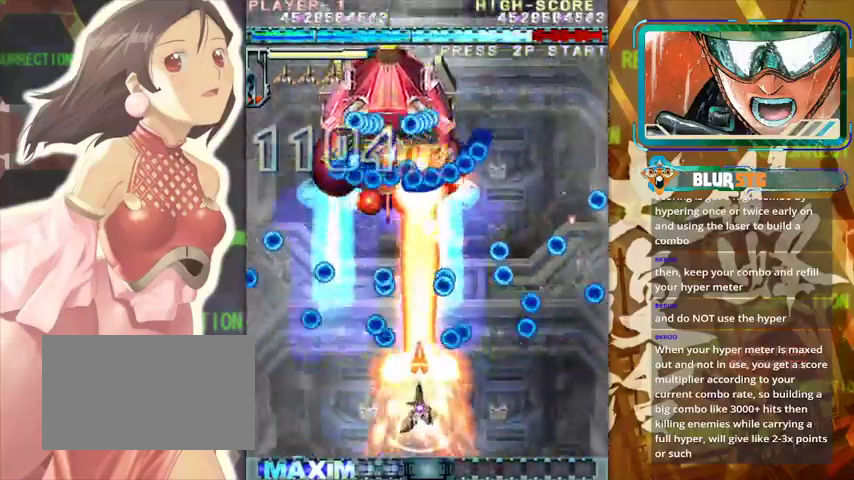
{"buttons": [], "left_stick": "center", "events": [[200, "left_stick", "up"], [300, "left_stick", "center"], [367, "left_stick", "down"], [467, "left_stick", "center"]]}
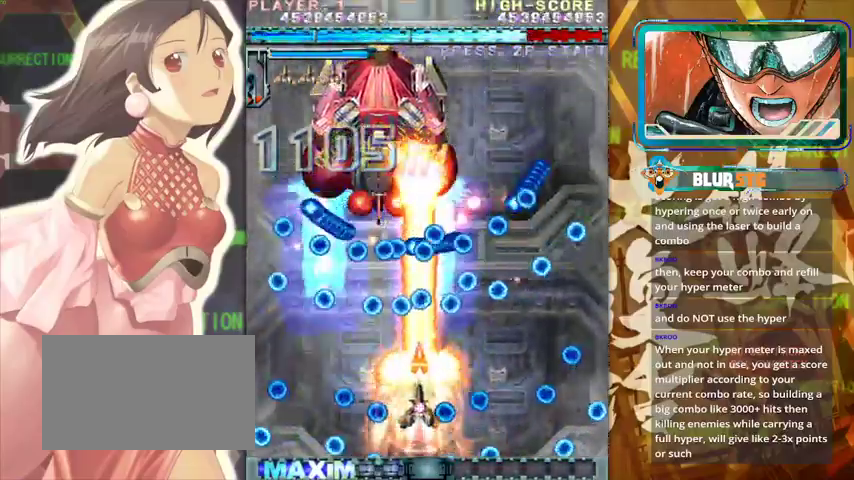
{"buttons": [], "left_stick": "left", "events": [[33, "left_stick", "left"], [200, "left_stick", "down-left"], [367, "left_stick", "left"]]}
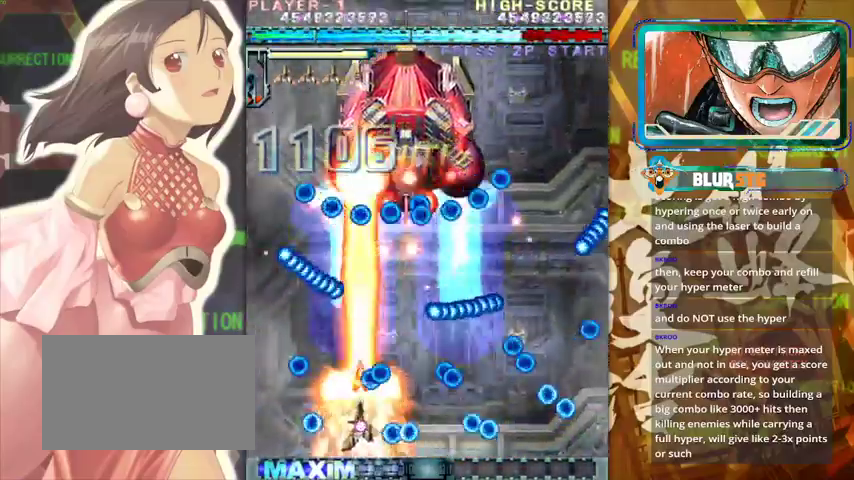
{"buttons": [], "left_stick": "down", "events": [[33, "left_stick", "center"], [167, "left_stick", "up"], [267, "left_stick", "right"], [367, "left_stick", "down"]]}
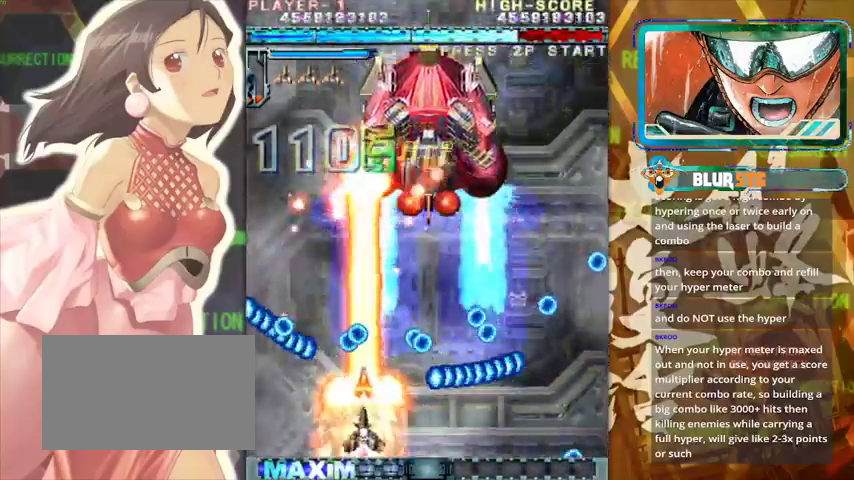
{"buttons": [], "left_stick": "right", "events": [[33, "left_stick", "center"], [133, "left_stick", "right"], [267, "left_stick", "up"], [467, "left_stick", "right"]]}
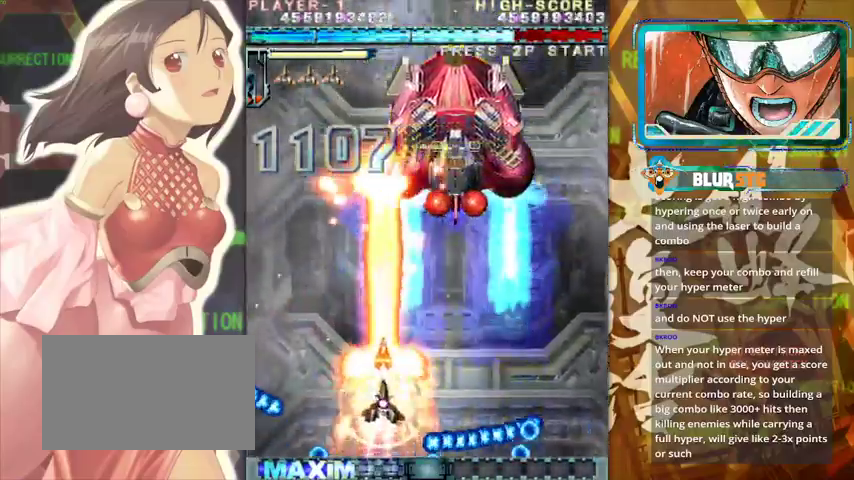
{"buttons": [], "left_stick": "right", "events": []}